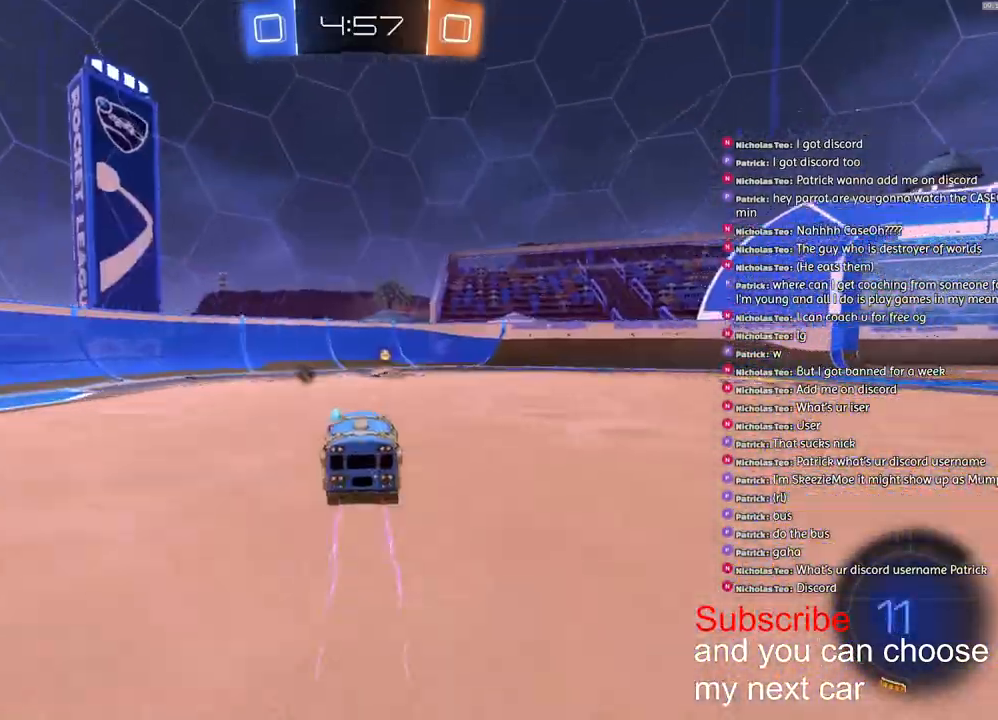
Gameplay with a controller (PlayStation layout); each line is a JSON object with the inputs held at the frame after it. "events" lists button and stick changes between this image and that frame as [ms after this image, input, new state], when the widget could be followed in between.
{"buttons": ["SQUARE"], "left_stick": "right", "right_stick": "center", "events": [[17, "TRIANGLE", "down"], [83, "R2", "up"], [150, "TRIANGLE", "up"], [300, "SQUARE", "down"], [300, "left_stick", "right"], [433, "left_stick", "center"], [500, "left_stick", "right"]]}
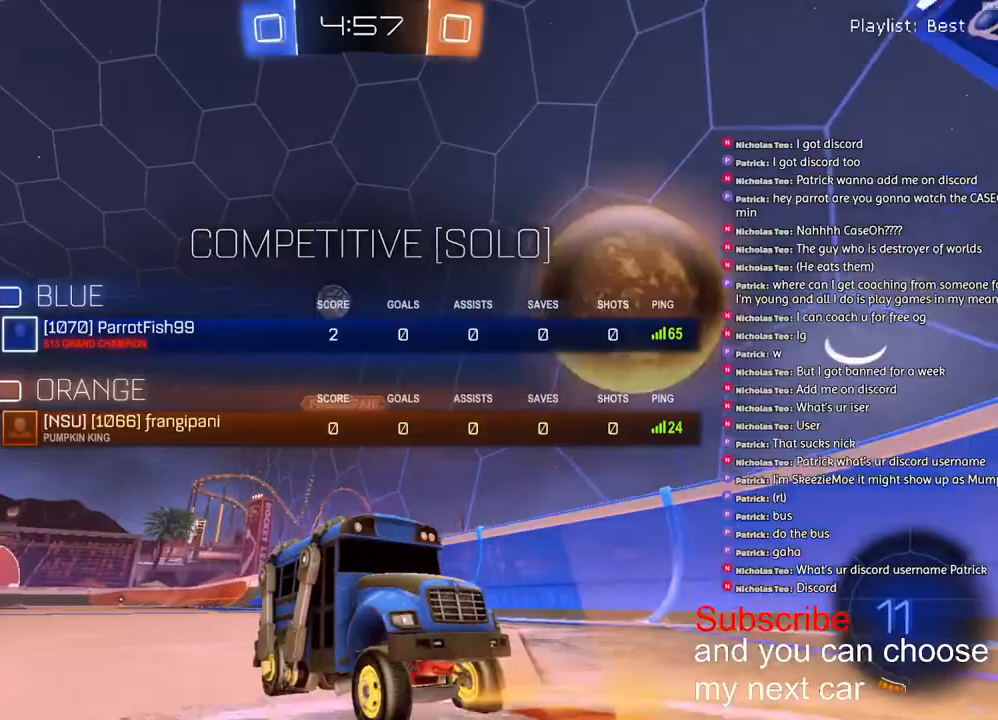
{"buttons": ["R2"], "left_stick": "right", "right_stick": "center", "events": [[67, "SQUARE", "up"], [133, "L2", "down"], [283, "L2", "up"], [333, "R2", "down"]]}
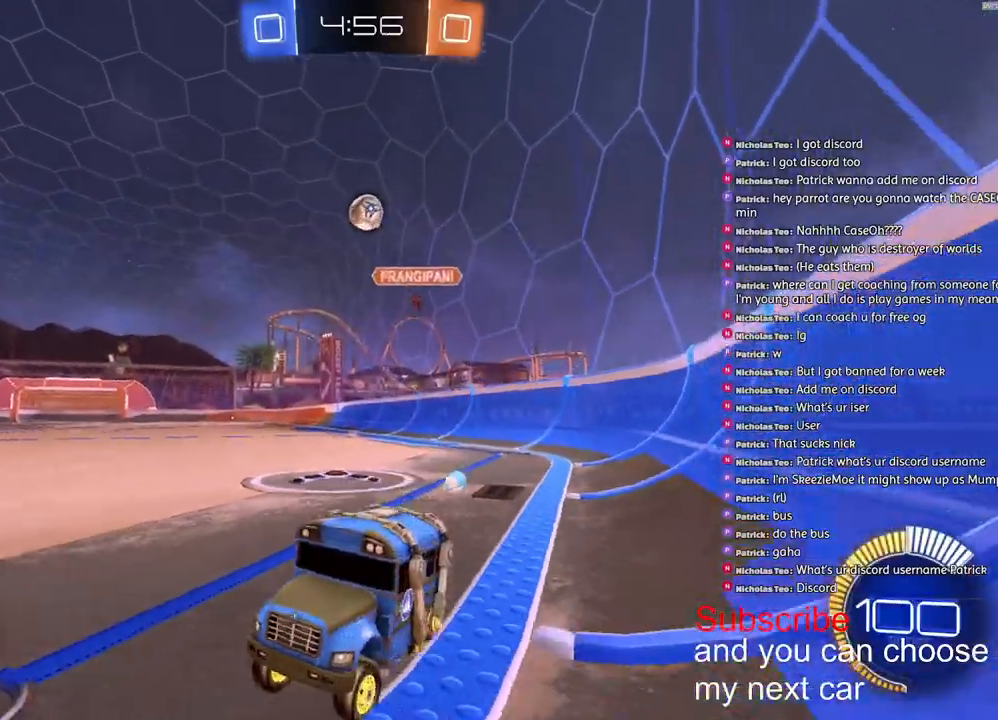
{"buttons": ["R2"], "left_stick": "right", "right_stick": "center", "events": [[67, "L2", "down"], [83, "R2", "up"], [367, "R2", "down"], [383, "L2", "up"]]}
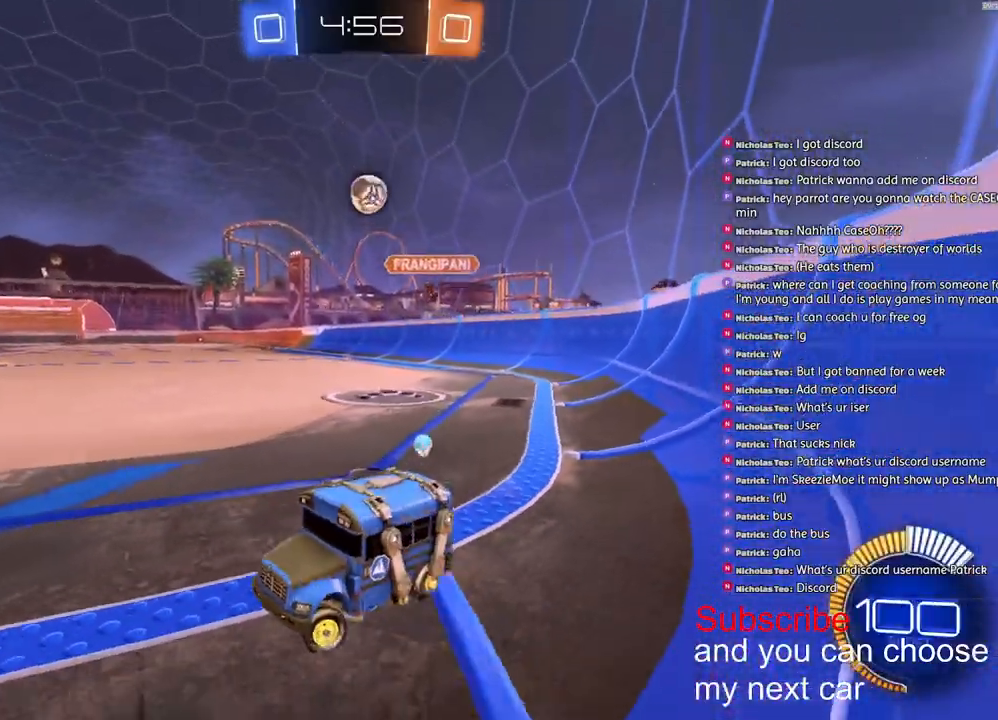
{"buttons": ["R2"], "left_stick": "right", "right_stick": "center", "events": []}
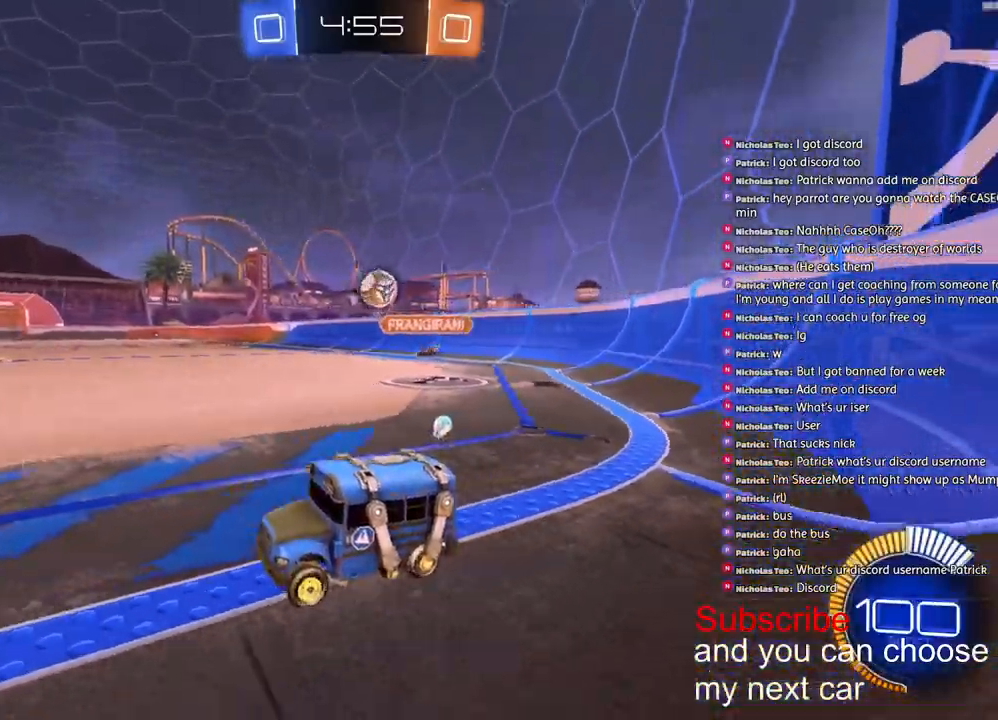
{"buttons": ["R2"], "left_stick": "center", "right_stick": "center", "events": [[150, "left_stick", "left"], [333, "left_stick", "center"]]}
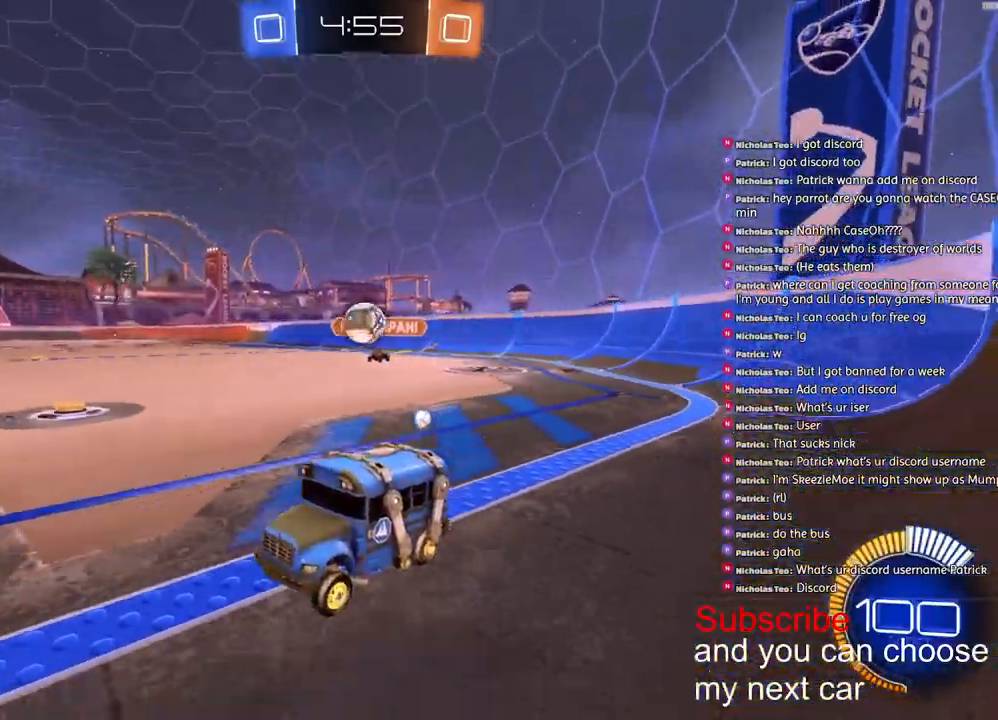
{"buttons": [], "left_stick": "center", "right_stick": "center", "events": [[83, "R2", "up"], [217, "left_stick", "right"], [300, "left_stick", "center"]]}
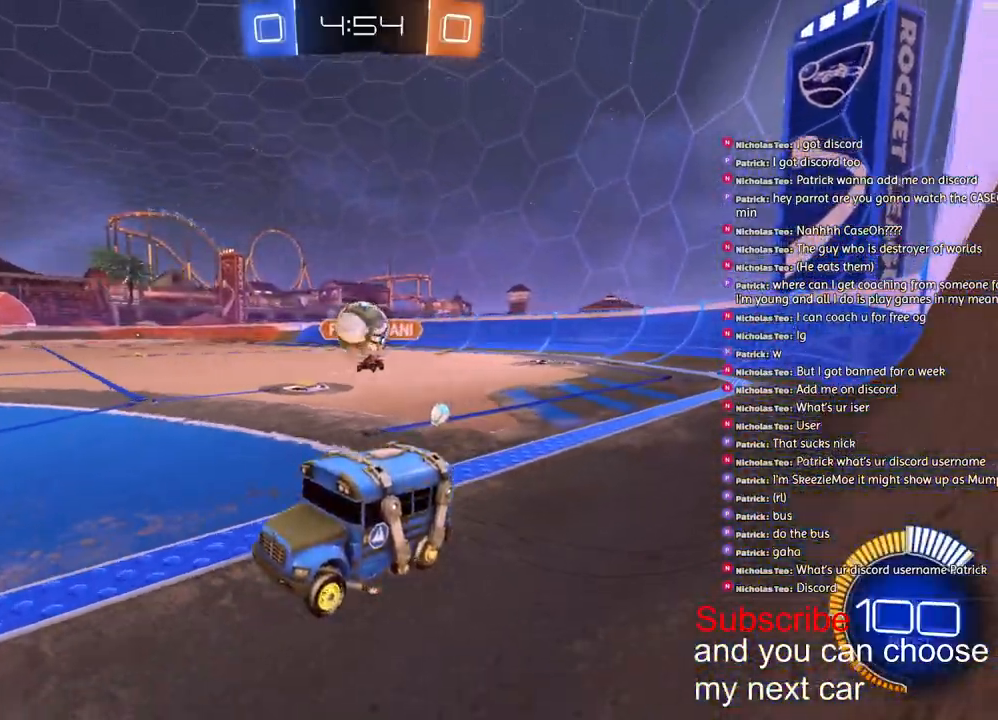
{"buttons": ["R1", "R2"], "left_stick": "center", "right_stick": "center", "events": [[150, "CROSS", "down"], [167, "left_stick", "down-right"], [333, "R1", "down"], [350, "R2", "down"], [450, "left_stick", "center"], [500, "CROSS", "up"]]}
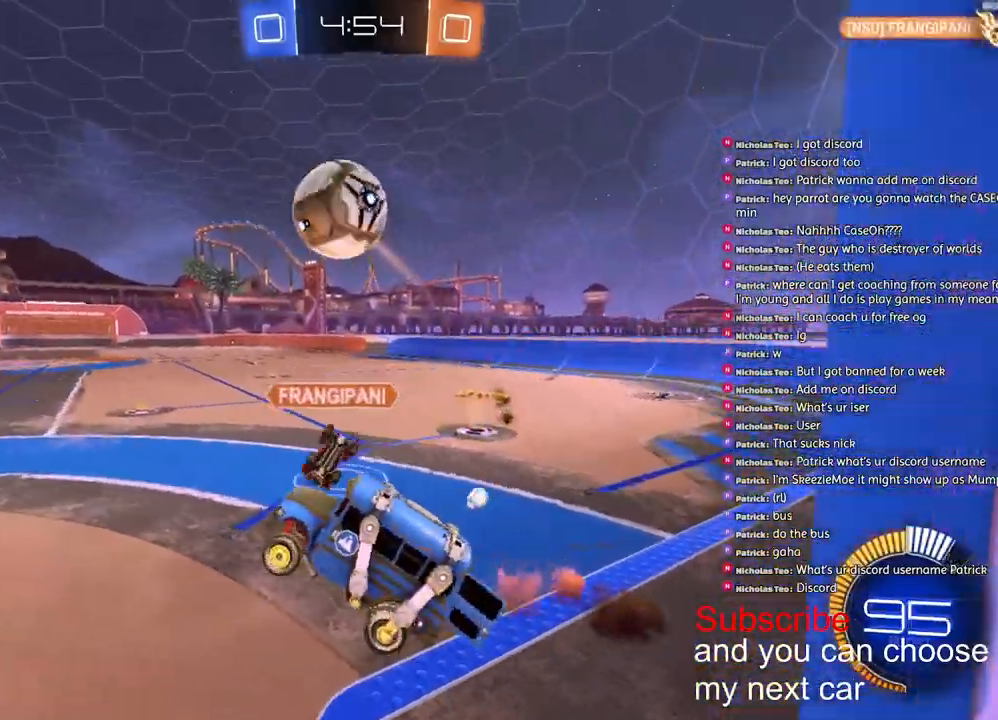
{"buttons": ["L2"], "left_stick": "down-left", "right_stick": "center", "events": [[33, "CROSS", "down"], [100, "left_stick", "left"], [117, "L2", "down"], [167, "CROSS", "up"], [183, "R1", "up"], [233, "R2", "up"], [267, "left_stick", "down-left"], [283, "L2", "up"], [417, "L2", "down"]]}
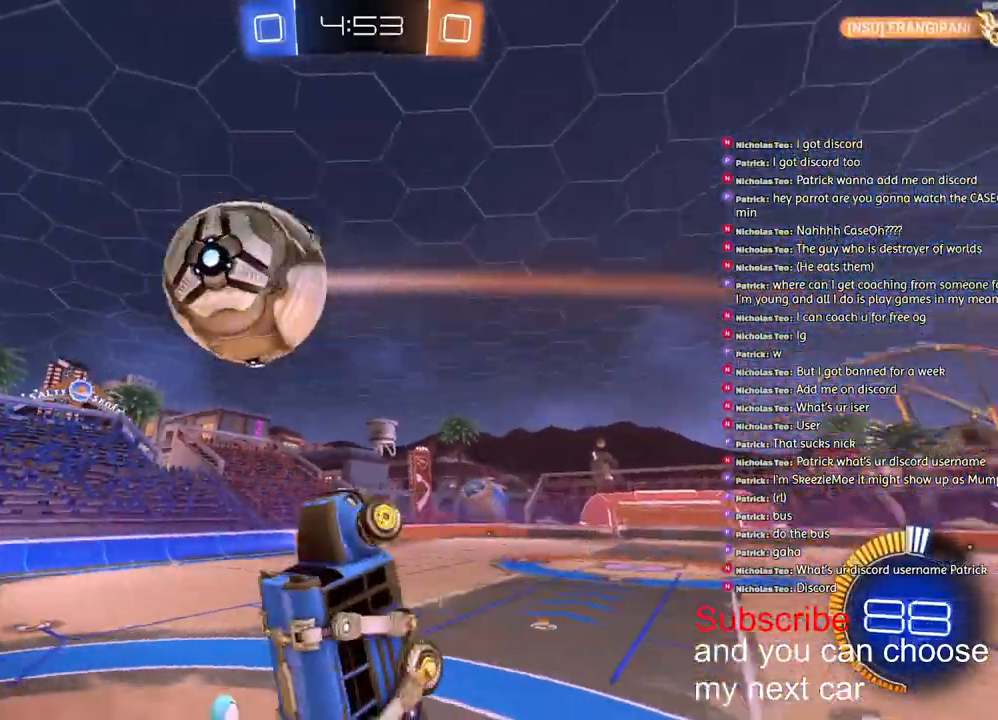
{"buttons": ["L2", "R1", "R2"], "left_stick": "right", "right_stick": "center", "events": [[83, "R1", "down"], [133, "left_stick", "down"], [267, "left_stick", "right"], [367, "R2", "down"]]}
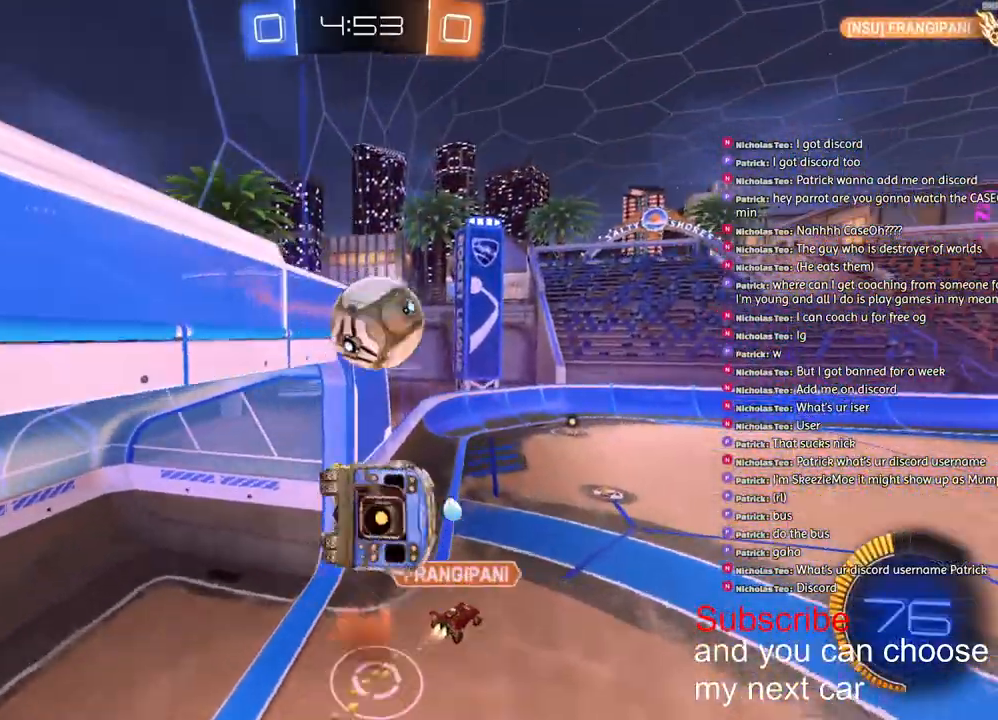
{"buttons": ["L2", "R1", "R2"], "left_stick": "right", "right_stick": "center", "events": [[83, "L2", "up"], [183, "L2", "down"], [250, "left_stick", "up-right"], [367, "left_stick", "right"]]}
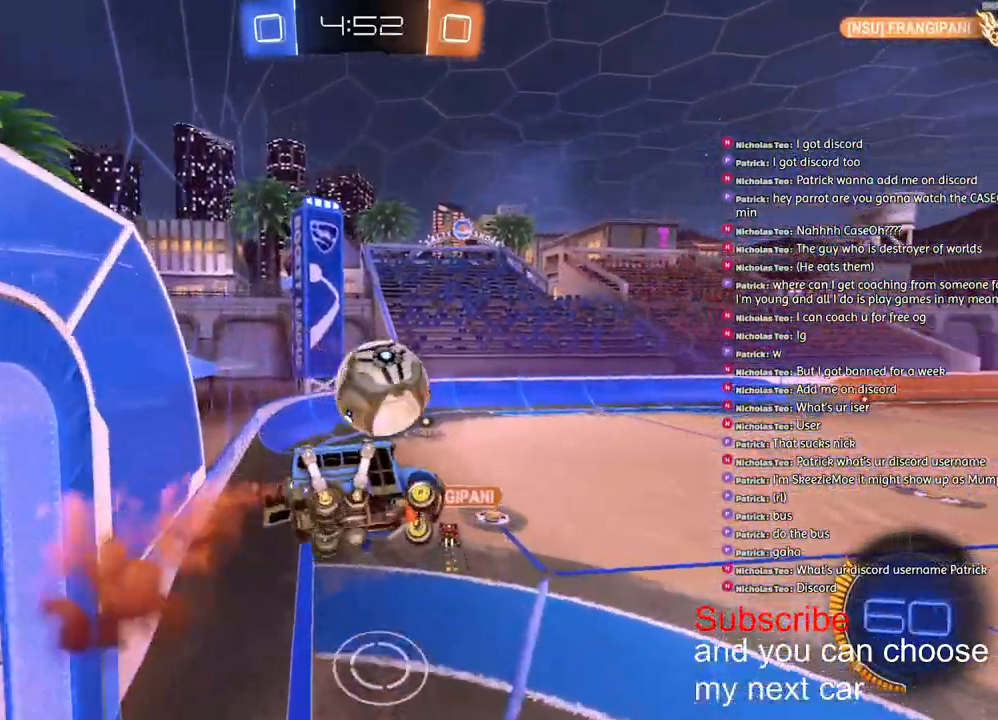
{"buttons": ["L2", "R2"], "left_stick": "up-right", "right_stick": "center", "events": [[167, "left_stick", "center"], [183, "R1", "up"], [317, "left_stick", "up-right"]]}
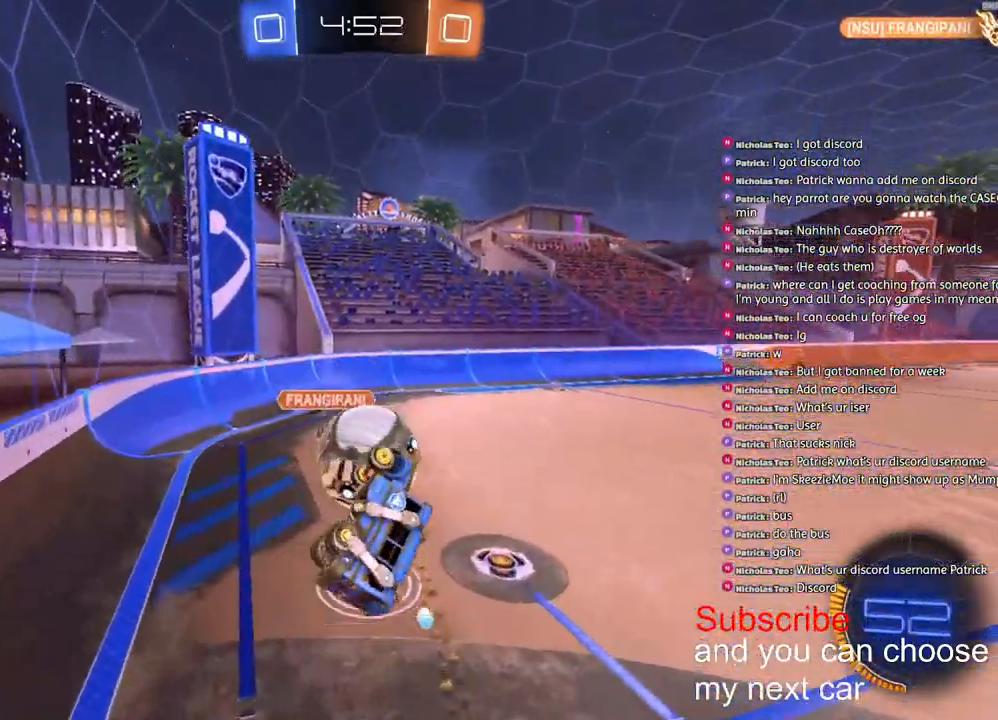
{"buttons": ["R1", "R2"], "left_stick": "center", "right_stick": "center", "events": [[83, "R1", "down"], [250, "L2", "up"], [267, "left_stick", "center"]]}
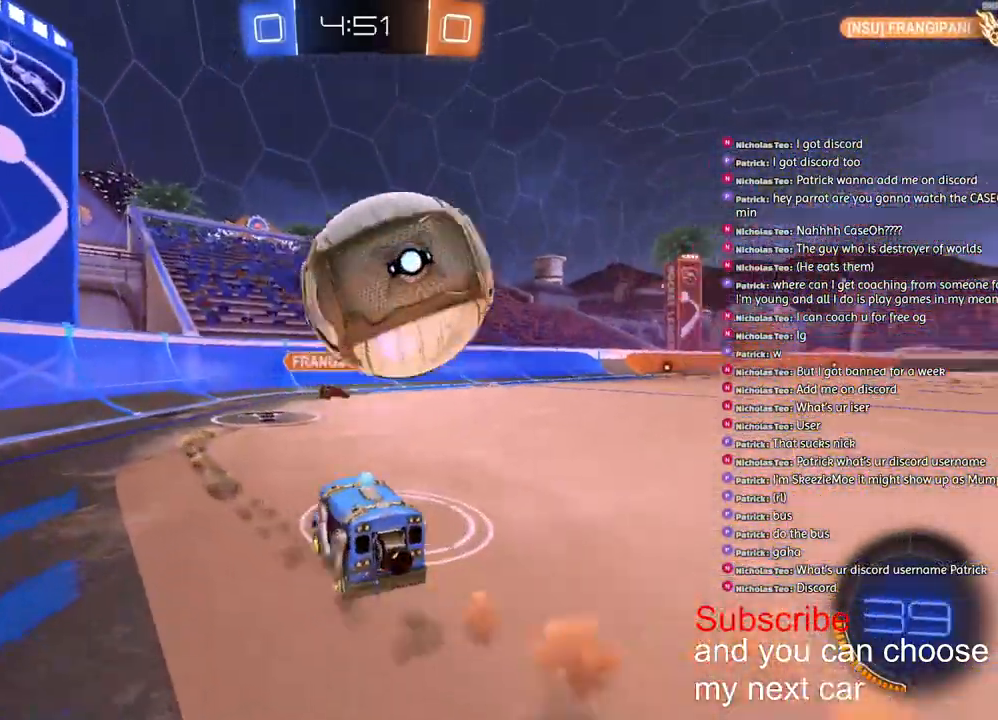
{"buttons": ["R2"], "left_stick": "center", "right_stick": "center", "events": [[17, "L2", "down"], [17, "R1", "up"], [17, "R2", "up"], [33, "left_stick", "left"], [83, "TRIANGLE", "down"], [133, "left_stick", "center"], [167, "TRIANGLE", "up"], [283, "left_stick", "right"], [400, "R2", "down"], [417, "L2", "up"], [500, "left_stick", "center"]]}
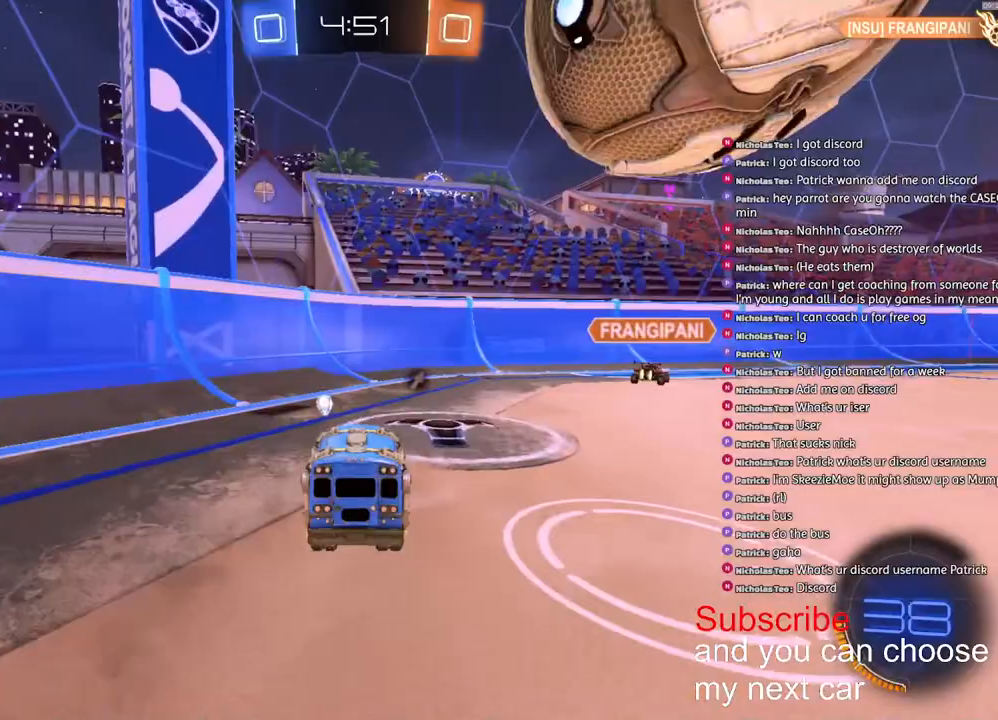
{"buttons": ["R2"], "left_stick": "right", "right_stick": "center", "events": [[100, "left_stick", "right"], [233, "left_stick", "center"], [333, "left_stick", "right"]]}
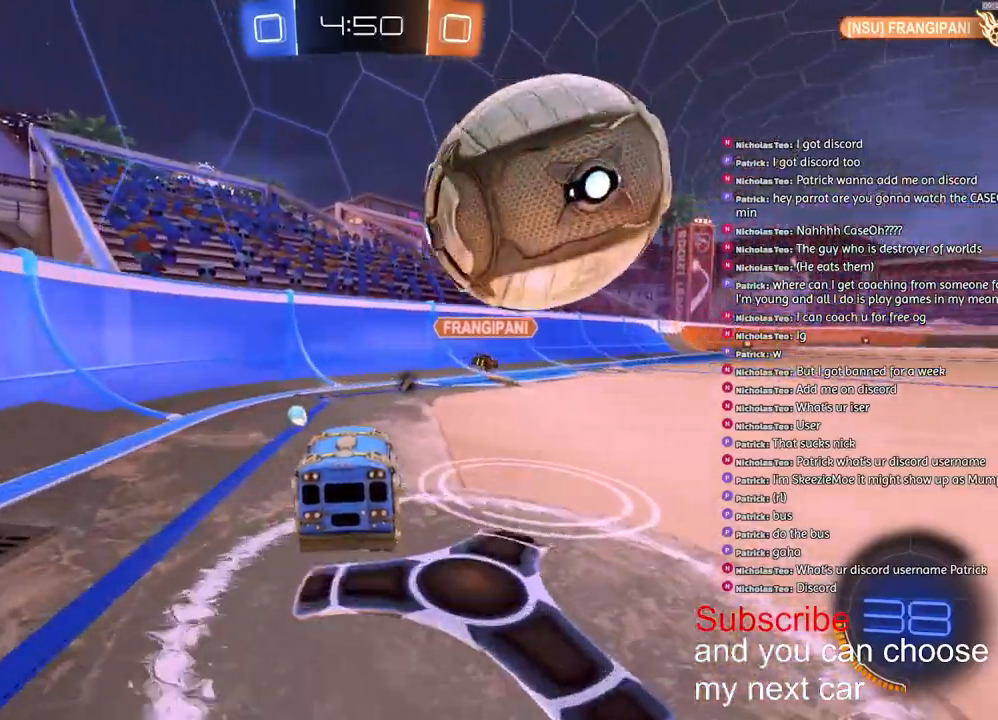
{"buttons": ["R1", "R2"], "left_stick": "center", "right_stick": "center", "events": [[283, "left_stick", "center"], [383, "R1", "down"]]}
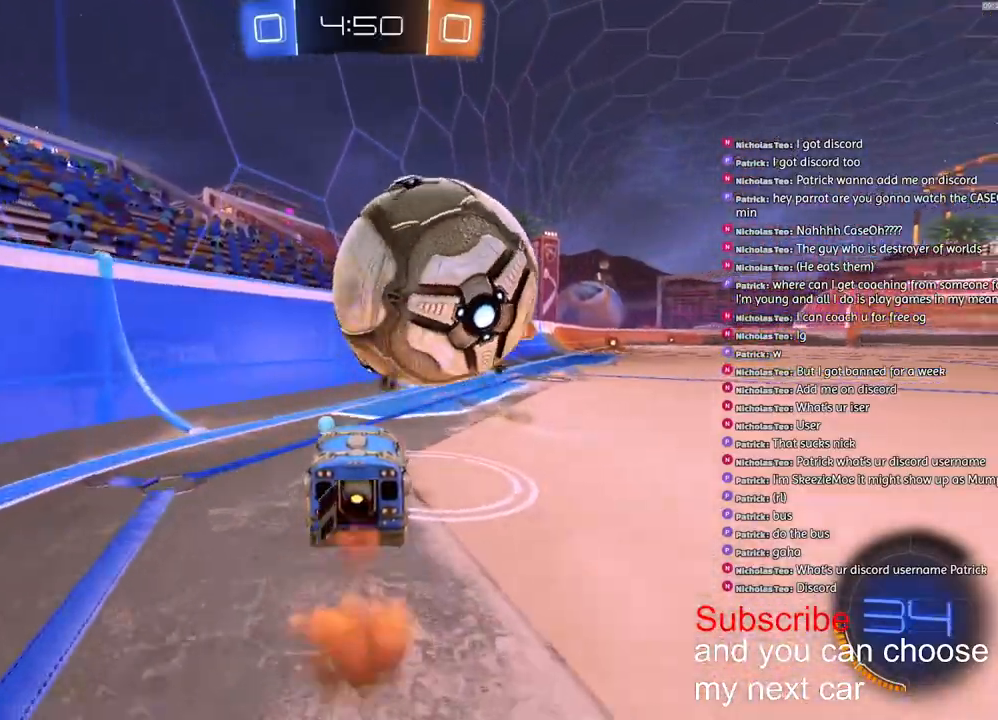
{"buttons": ["R2"], "left_stick": "right", "right_stick": "center", "events": [[67, "R1", "up"], [483, "left_stick", "right"]]}
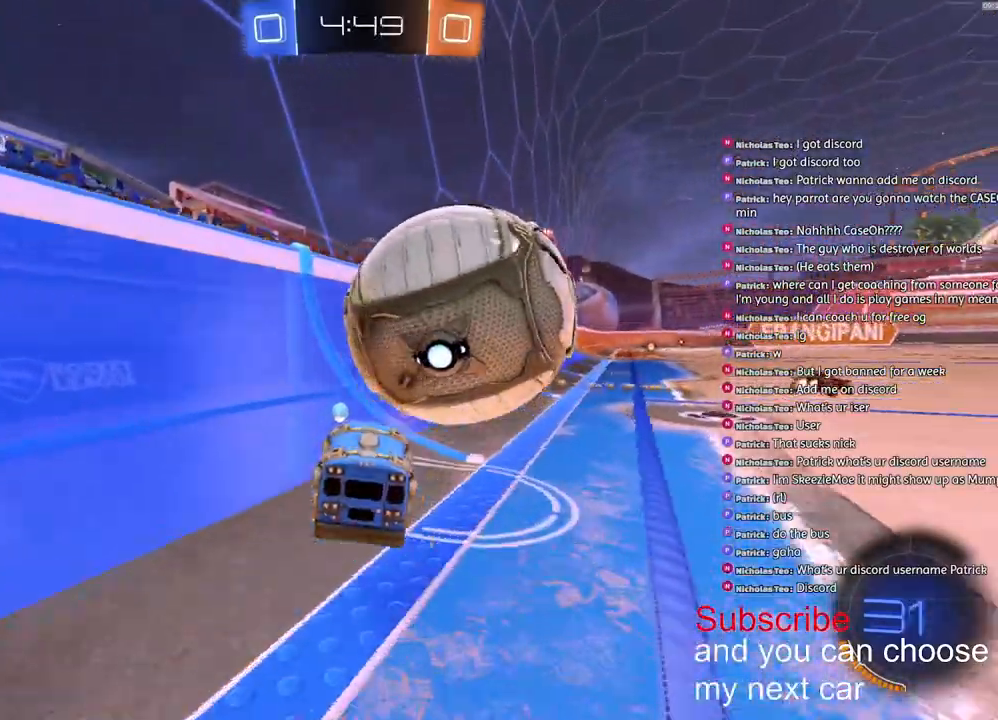
{"buttons": ["R2"], "left_stick": "right", "right_stick": "center", "events": [[83, "left_stick", "center"], [433, "left_stick", "right"]]}
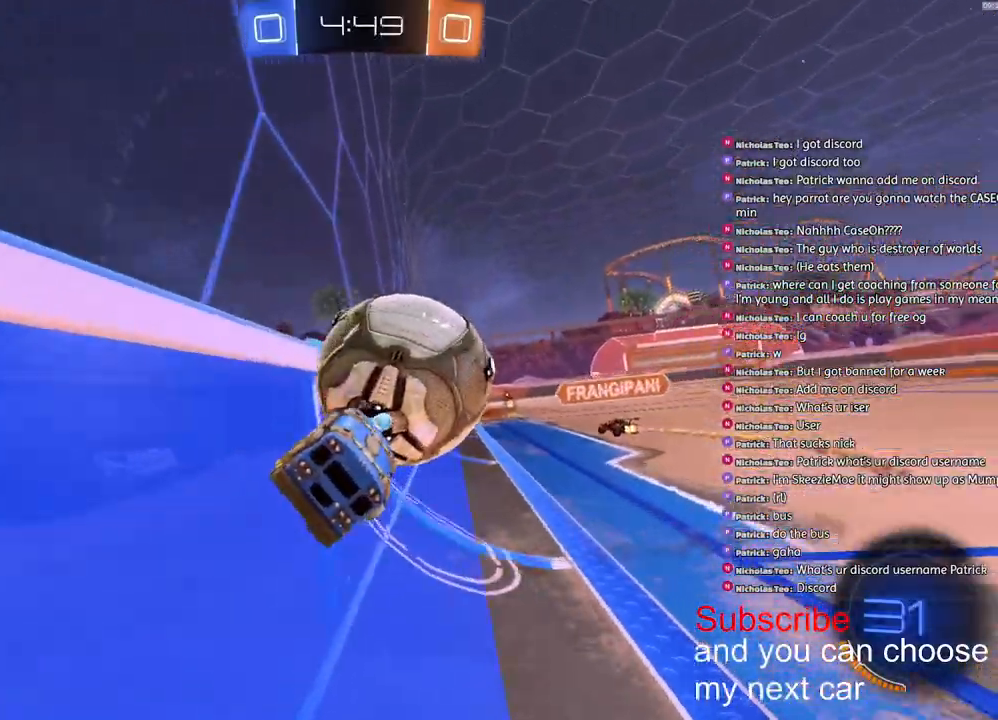
{"buttons": ["R2"], "left_stick": "center", "right_stick": "center", "events": [[67, "R1", "down"], [183, "R1", "up"], [433, "left_stick", "center"]]}
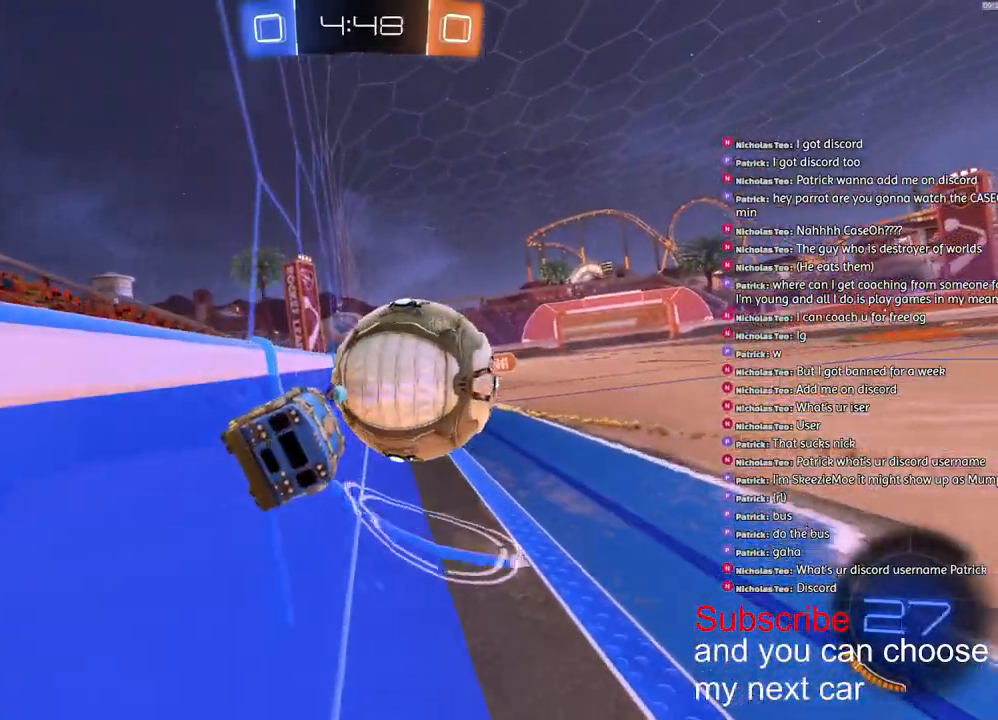
{"buttons": ["R2"], "left_stick": "right", "right_stick": "center", "events": [[300, "left_stick", "right"]]}
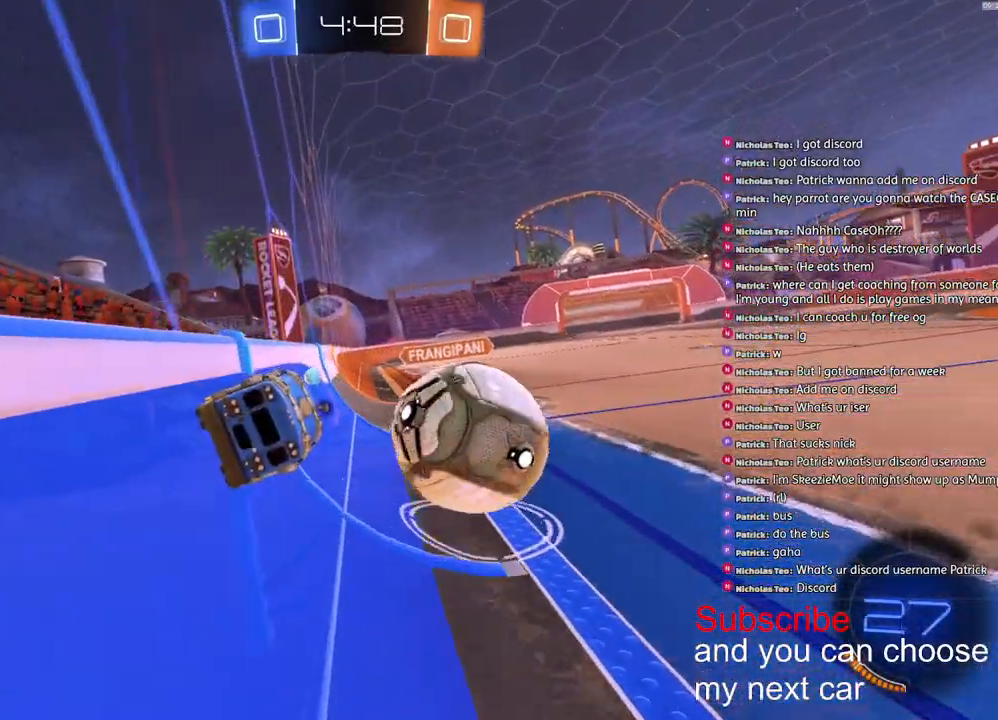
{"buttons": ["R2"], "left_stick": "right", "right_stick": "center", "events": [[100, "R1", "down"], [283, "R1", "up"]]}
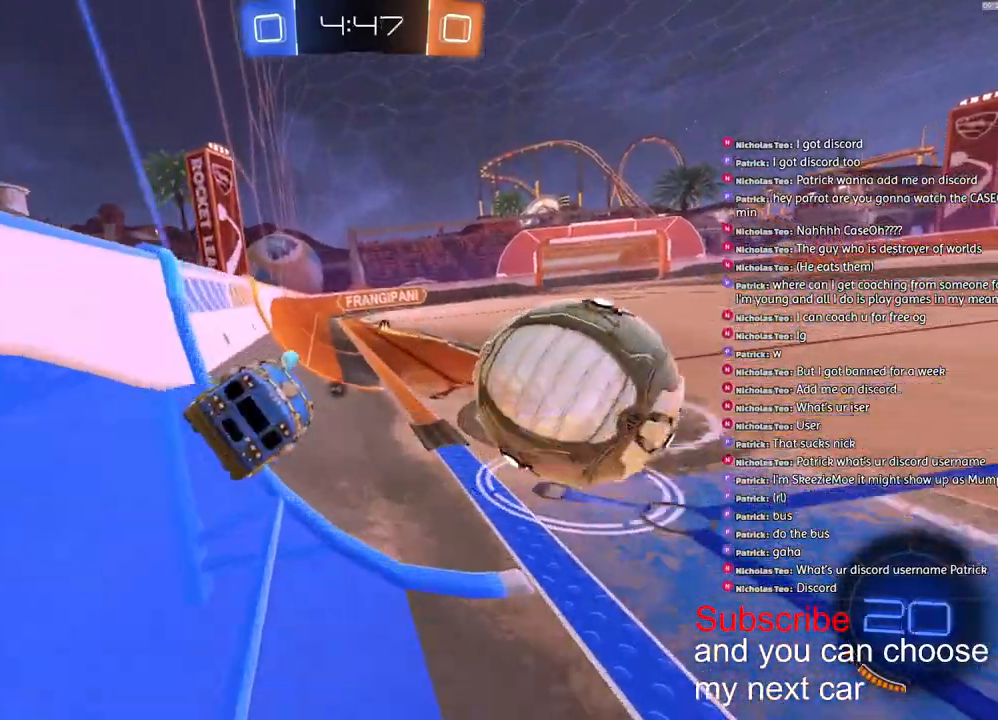
{"buttons": ["R2"], "left_stick": "right", "right_stick": "center", "events": []}
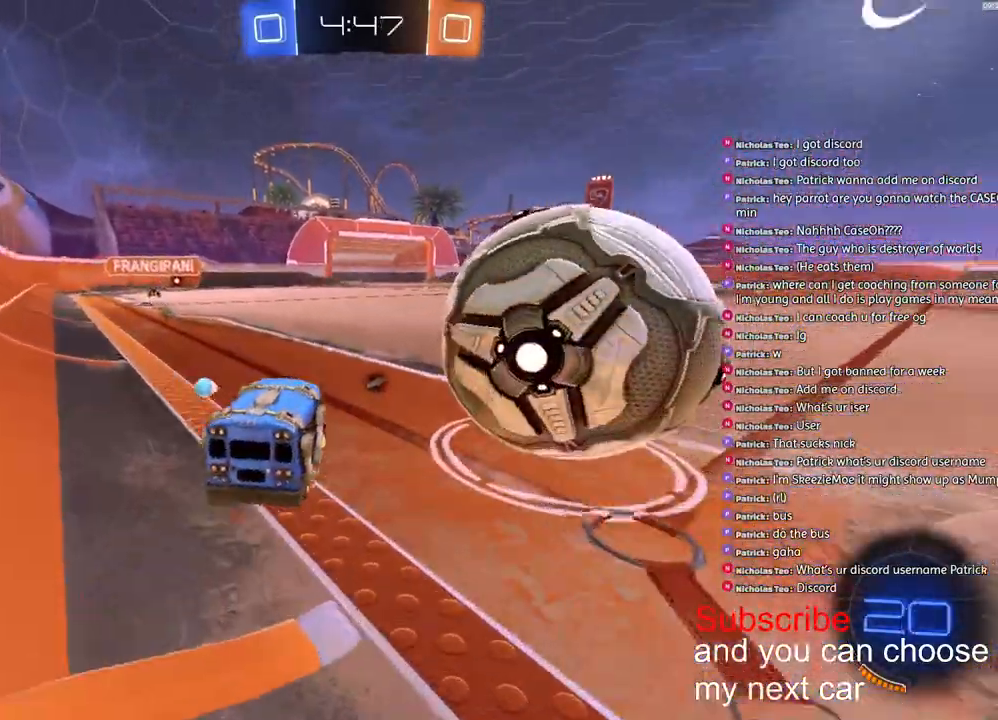
{"buttons": ["R2"], "left_stick": "right", "right_stick": "center", "events": [[17, "R2", "up"], [283, "L2", "down"], [433, "L2", "up"], [450, "R2", "down"]]}
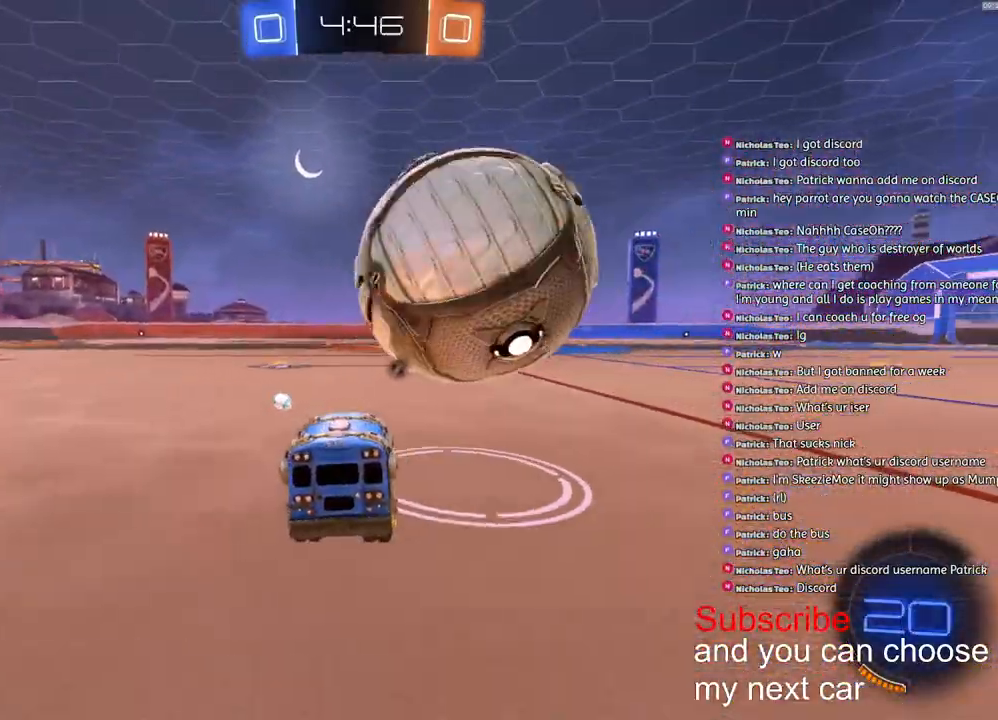
{"buttons": ["R1", "R2"], "left_stick": "left", "right_stick": "center", "events": [[50, "R1", "down"], [50, "left_stick", "center"], [233, "left_stick", "left"], [300, "left_stick", "center"], [417, "left_stick", "left"]]}
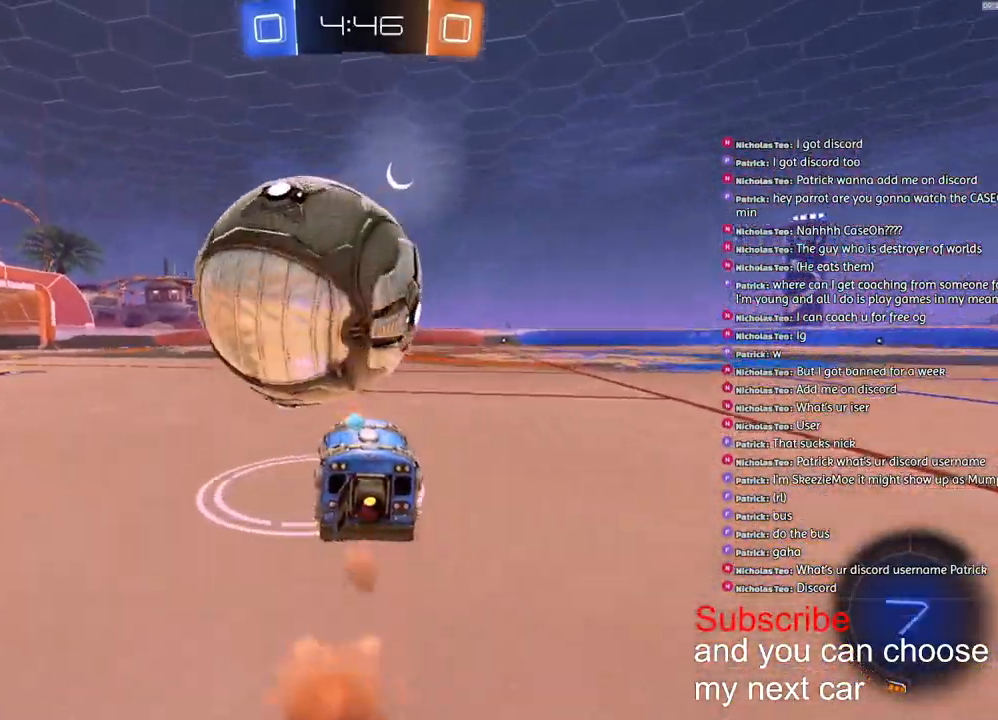
{"buttons": [], "left_stick": "center", "right_stick": "center", "events": [[33, "left_stick", "center"], [250, "R1", "up"], [333, "R2", "up"], [333, "left_stick", "down-left"], [433, "left_stick", "center"]]}
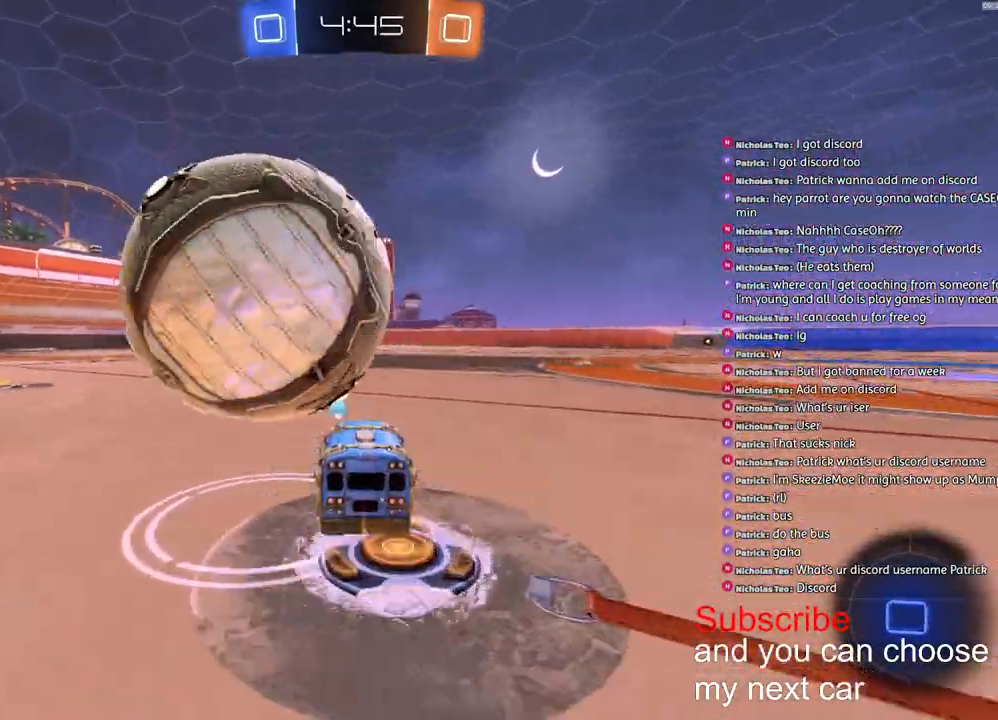
{"buttons": ["R2"], "left_stick": "left", "right_stick": "center", "events": [[150, "left_stick", "down-left"], [267, "left_stick", "center"], [417, "R2", "down"], [433, "left_stick", "left"]]}
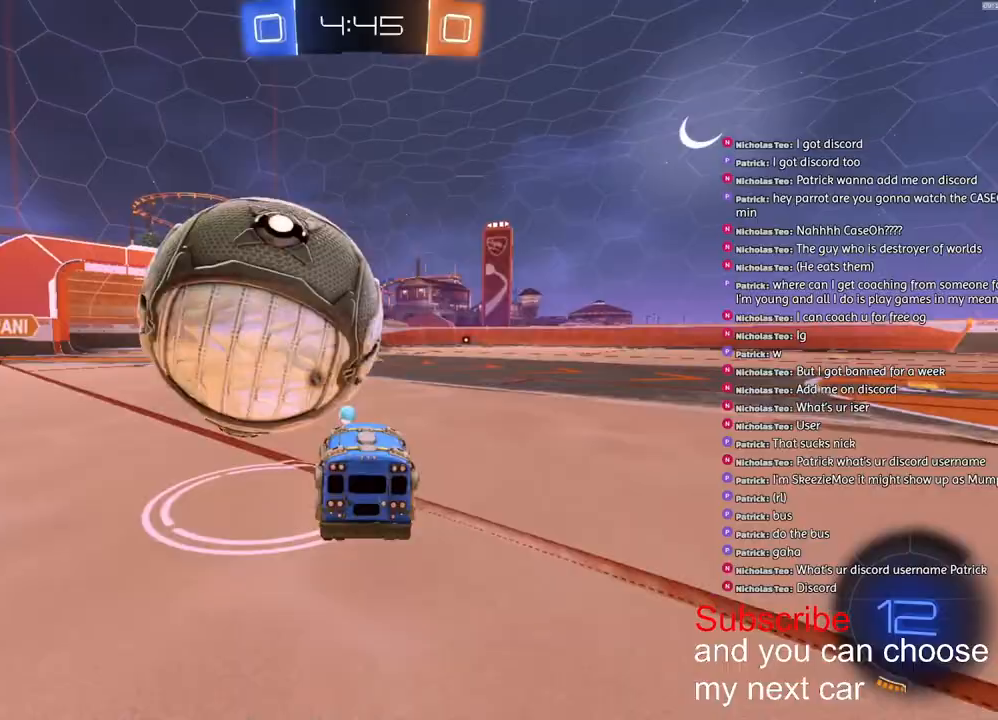
{"buttons": ["R1", "R2"], "left_stick": "center", "right_stick": "center", "events": [[50, "left_stick", "center"], [150, "left_stick", "left"], [167, "R1", "down"], [267, "left_stick", "center"]]}
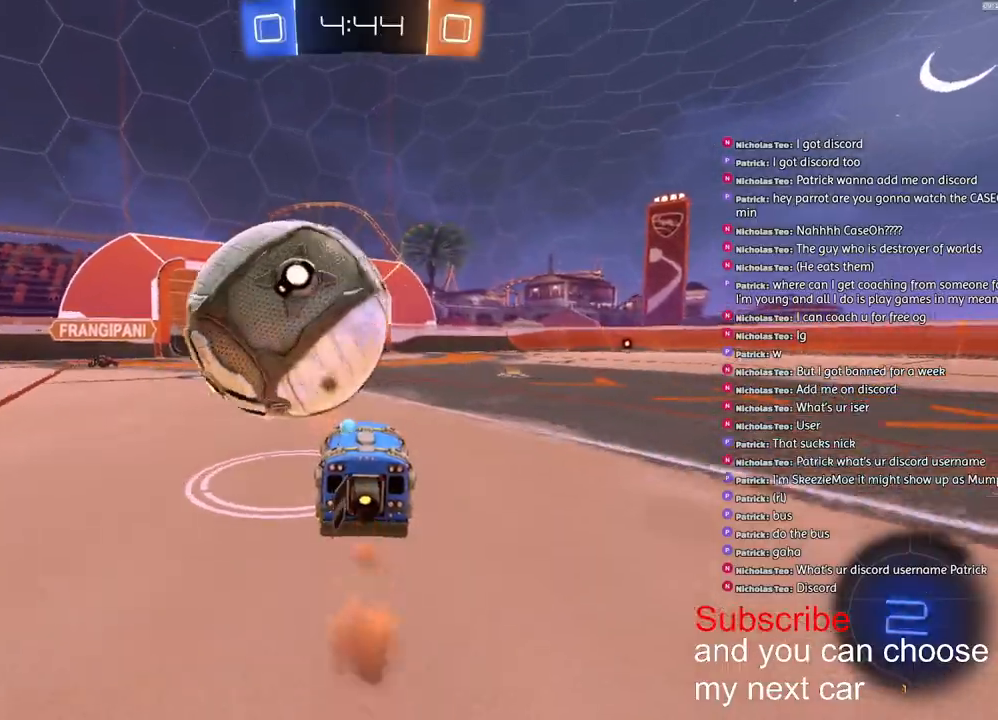
{"buttons": ["CROSS", "L1", "R1", "R2", "L3"], "left_stick": "down-left", "right_stick": "center", "events": [[17, "CROSS", "down"], [83, "L1", "down"], [83, "left_stick", "up-left"], [100, "CROSS", "up"], [150, "CROSS", "down"], [167, "L3", "down"], [217, "left_stick", "down"], [417, "left_stick", "down-left"]]}
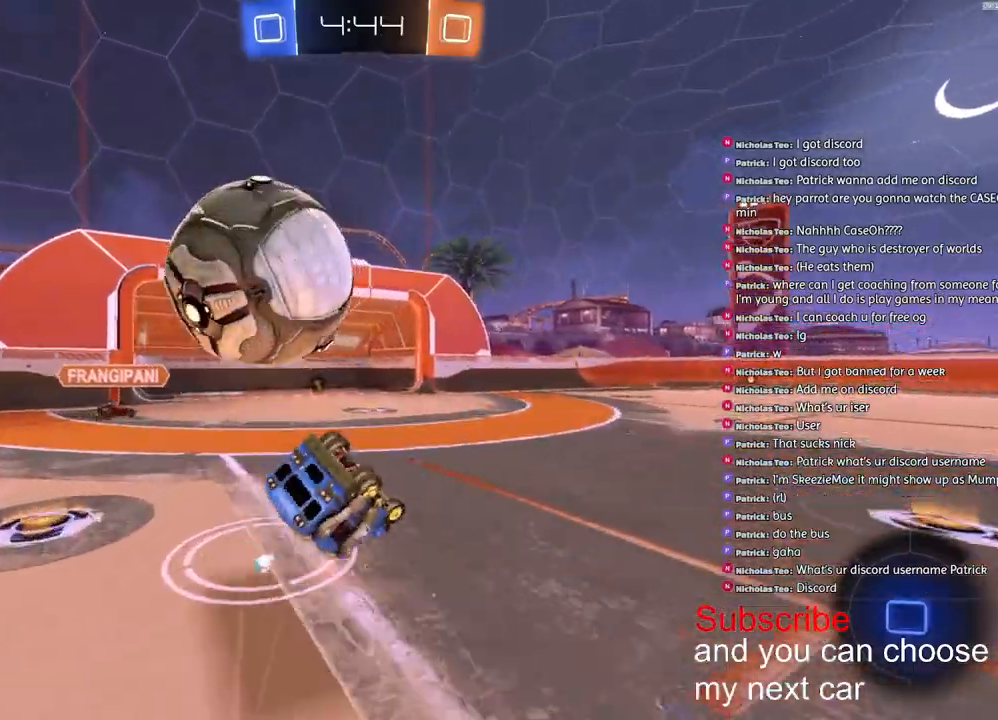
{"buttons": ["TRIANGLE", "L1", "R2"], "left_stick": "down-left", "right_stick": "center", "events": [[183, "CROSS", "up"], [383, "TRIANGLE", "down"], [433, "R1", "up"], [450, "L3", "up"]]}
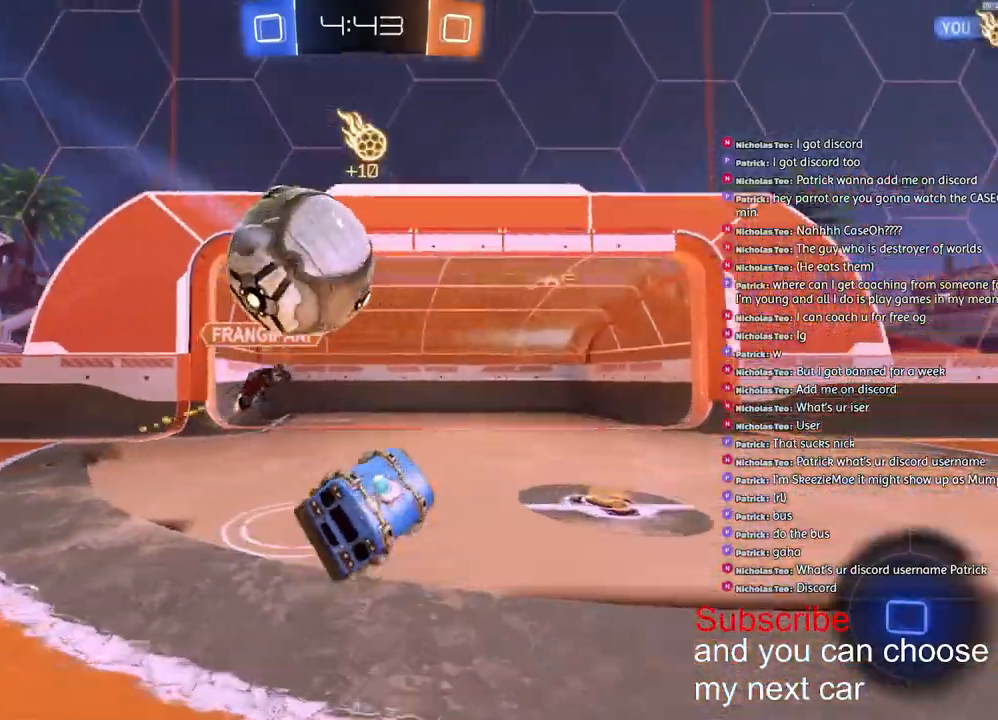
{"buttons": ["R2"], "left_stick": "right", "right_stick": "center", "events": [[17, "L1", "up"], [17, "TRIANGLE", "up"], [17, "left_stick", "down-right"], [250, "left_stick", "right"], [267, "TRIANGLE", "down"], [383, "TRIANGLE", "up"]]}
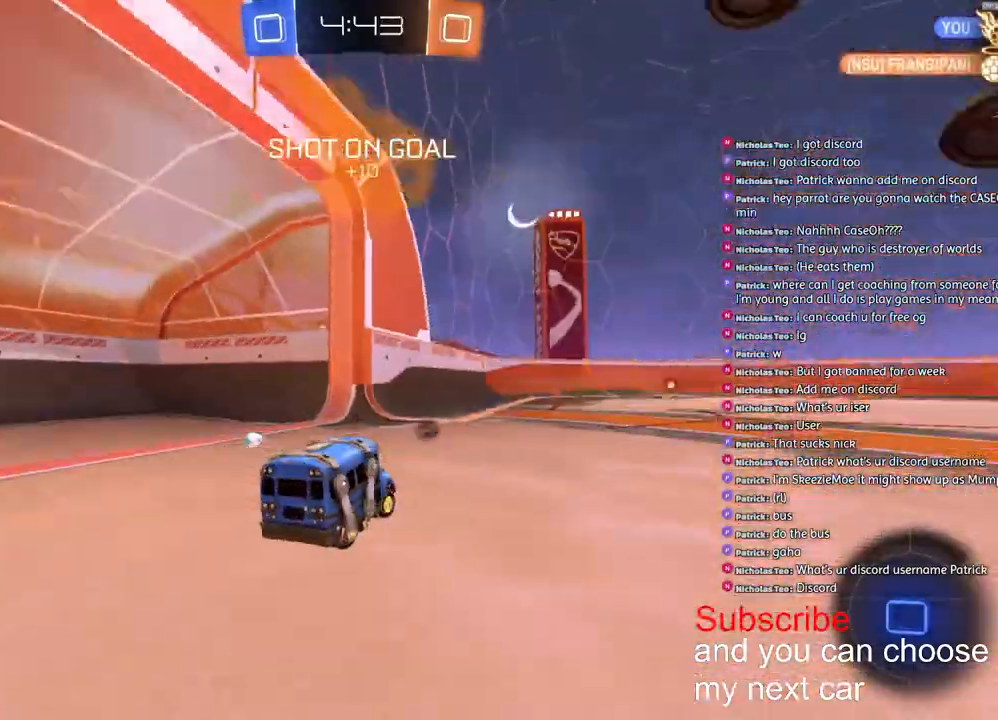
{"buttons": ["R1", "R2"], "left_stick": "right", "right_stick": "center", "events": [[167, "R1", "down"]]}
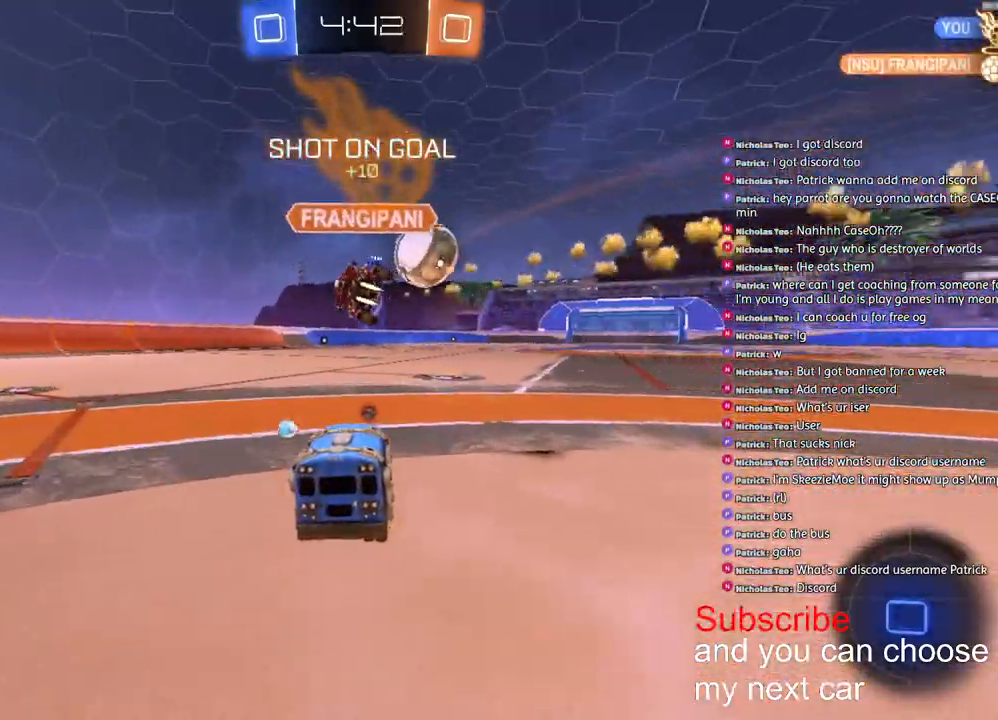
{"buttons": ["TRIANGLE", "L1", "R1", "R2"], "left_stick": "down-left", "right_stick": "center", "events": [[200, "CROSS", "down"], [233, "L1", "down"], [233, "left_stick", "up-left"], [283, "CROSS", "up"], [317, "CROSS", "down"], [350, "left_stick", "down-left"], [433, "CROSS", "up"], [450, "TRIANGLE", "down"]]}